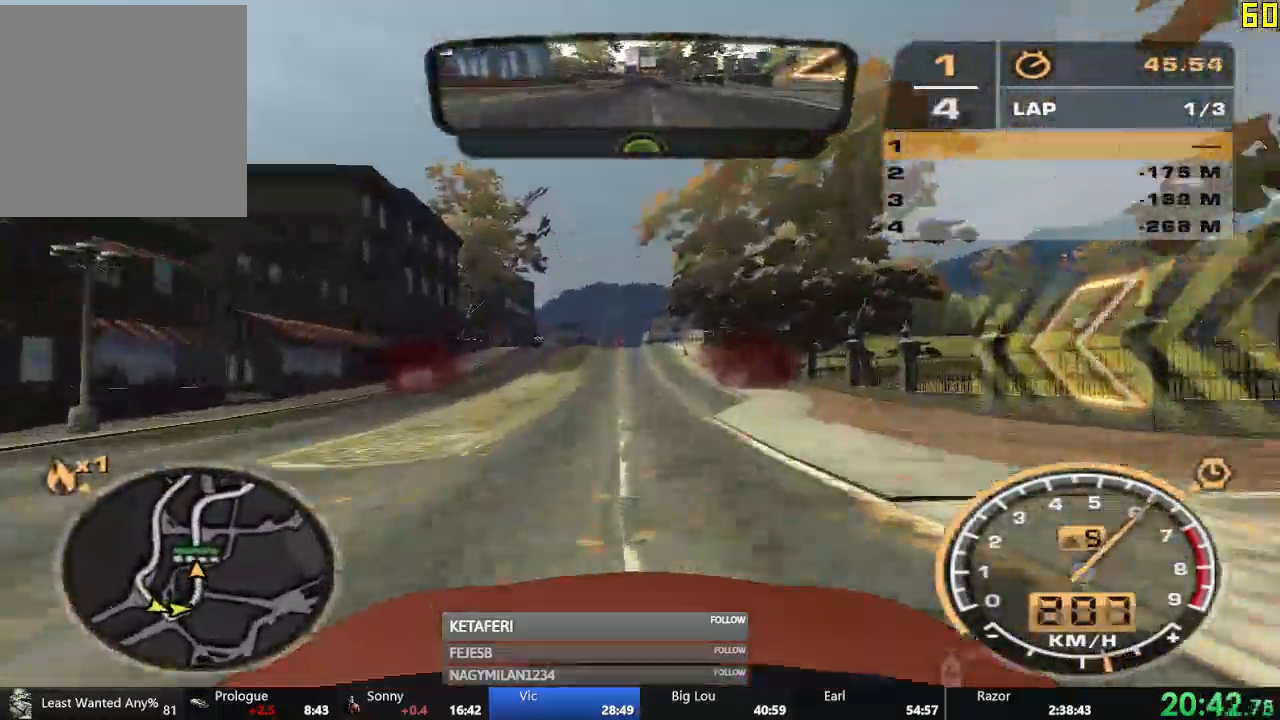
Gameplay with a controller (Xbox layout); each line is a JSON object with the inputs held at the frame after it. "events" lists button and stick changes between this image and that frame as [ms after this image, input, new state], when the widget could be followed in between. Not read: right_stick.
{"buttons": ["R2"], "left_stick": "center", "events": []}
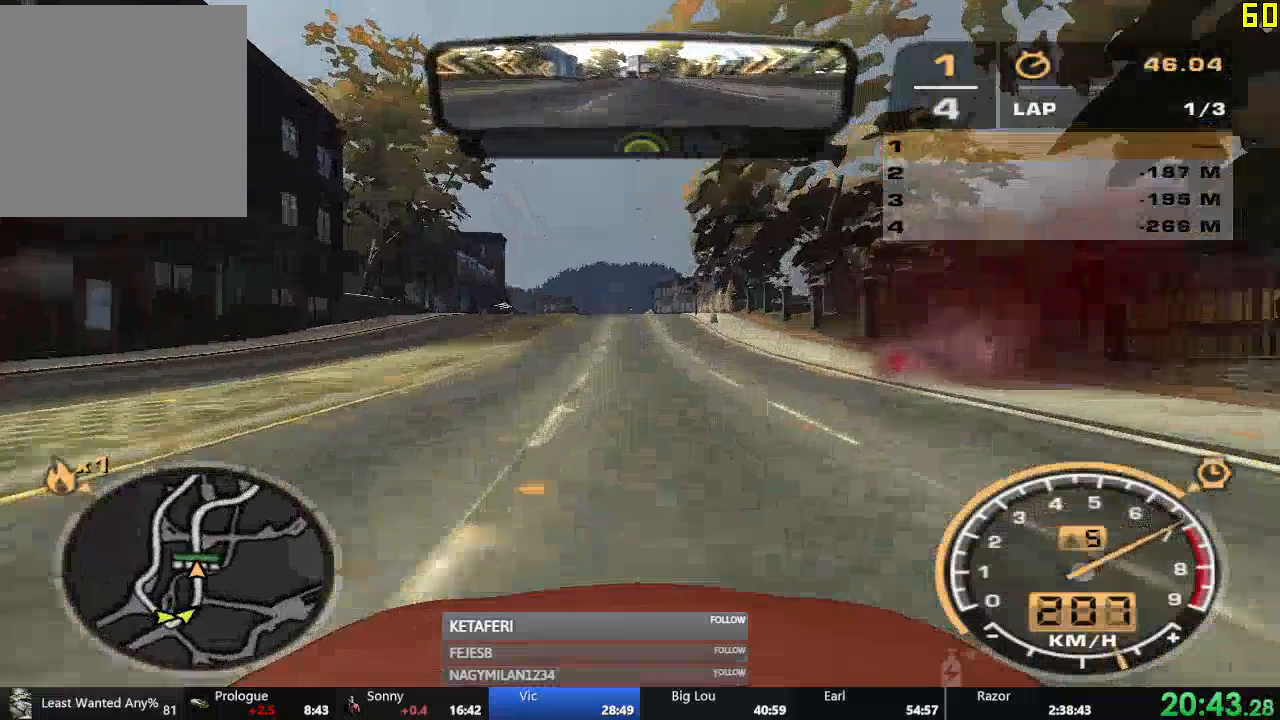
{"buttons": ["A"], "left_stick": "center", "events": [[217, "R2", "up"], [317, "A", "down"], [401, "A", "up"], [501, "A", "down"]]}
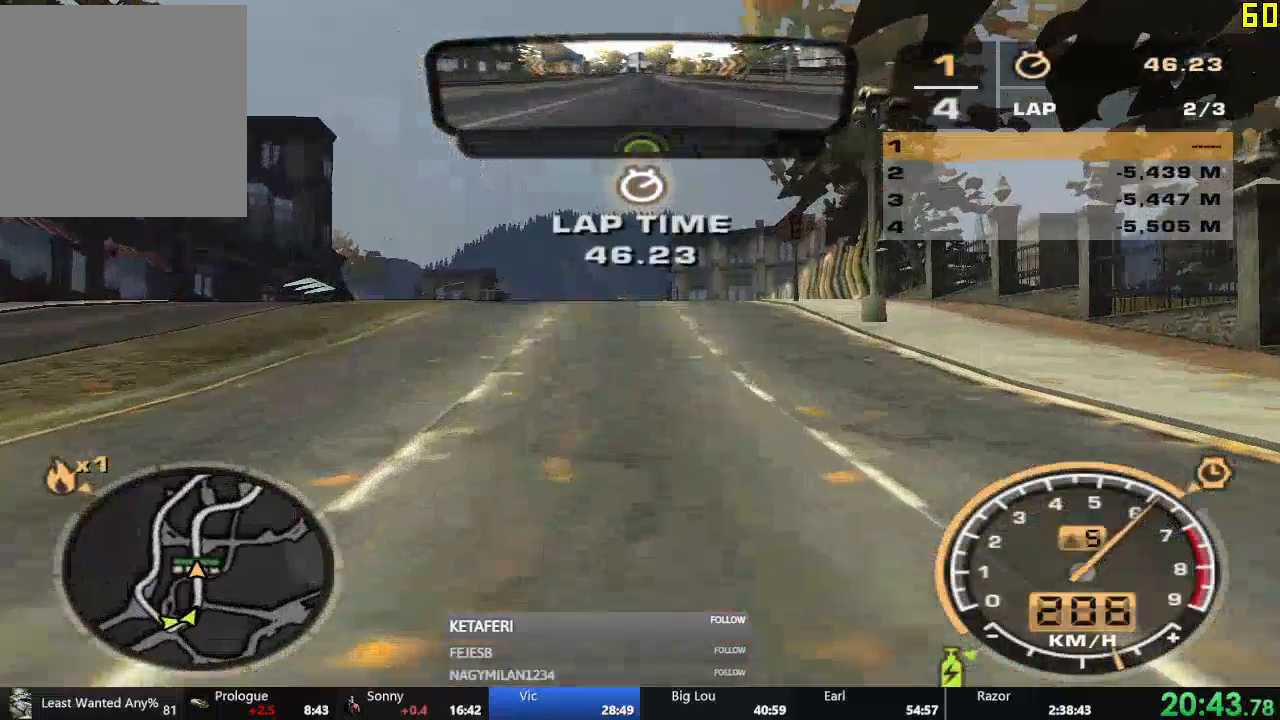
{"buttons": [], "left_stick": "center", "events": [[50, "A", "up"], [167, "A", "down"], [200, "A", "up"], [300, "A", "down"], [350, "A", "up"], [450, "A", "down"], [500, "A", "up"]]}
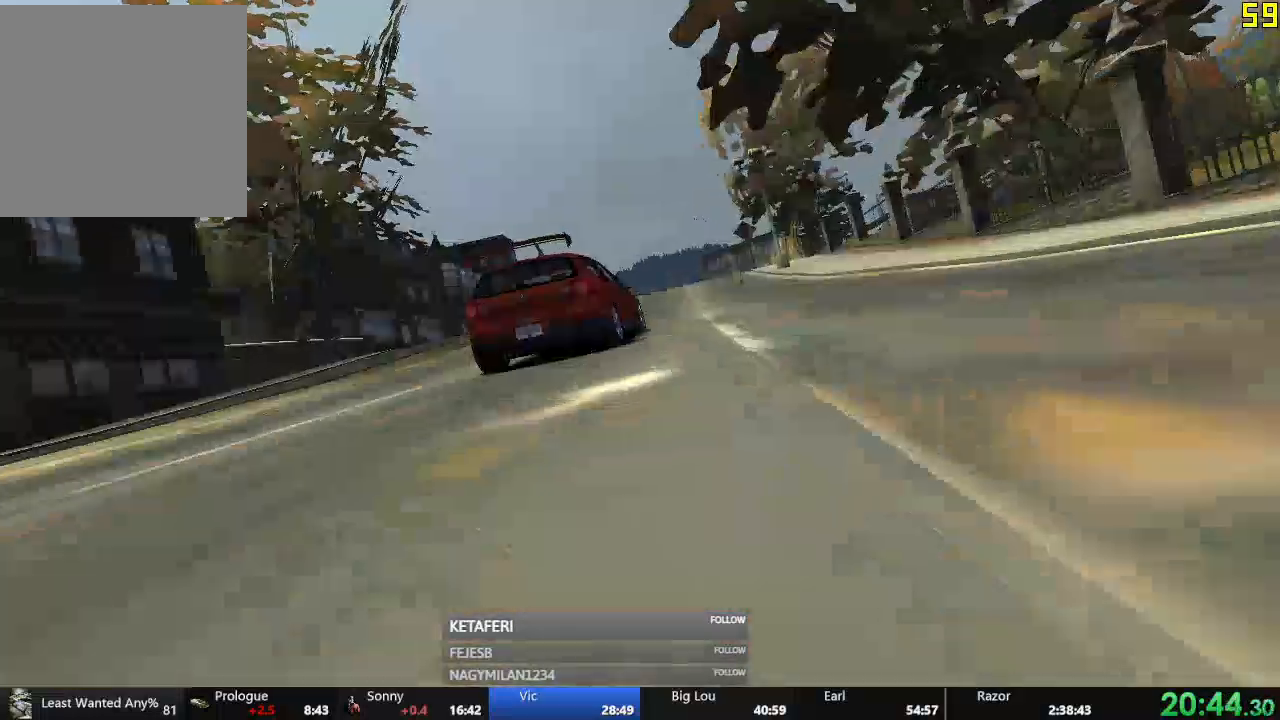
{"buttons": [], "left_stick": "center", "events": [[84, "A", "down"], [150, "A", "up"], [234, "A", "down"], [284, "A", "up"], [367, "A", "down"], [434, "A", "up"]]}
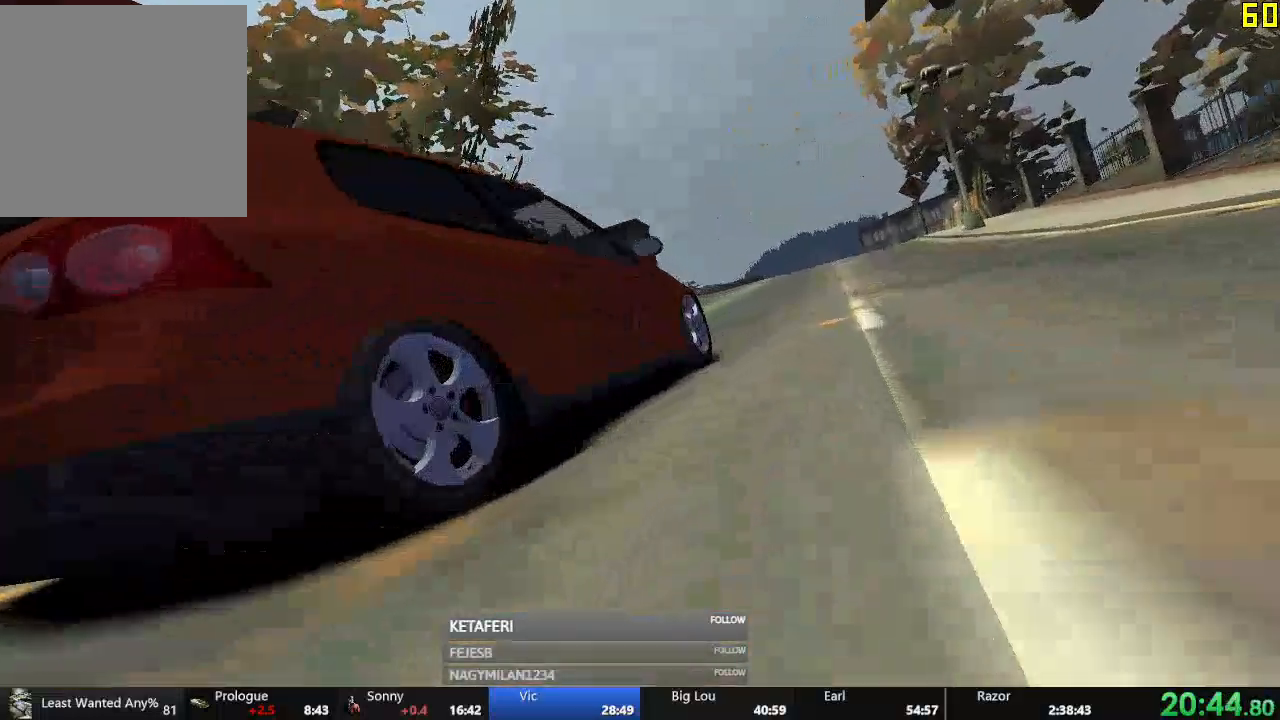
{"buttons": [], "left_stick": "center", "events": [[16, "A", "down"], [66, "A", "up"], [150, "A", "down"], [217, "A", "up"], [283, "A", "down"], [350, "A", "up"], [417, "A", "down"], [500, "A", "up"]]}
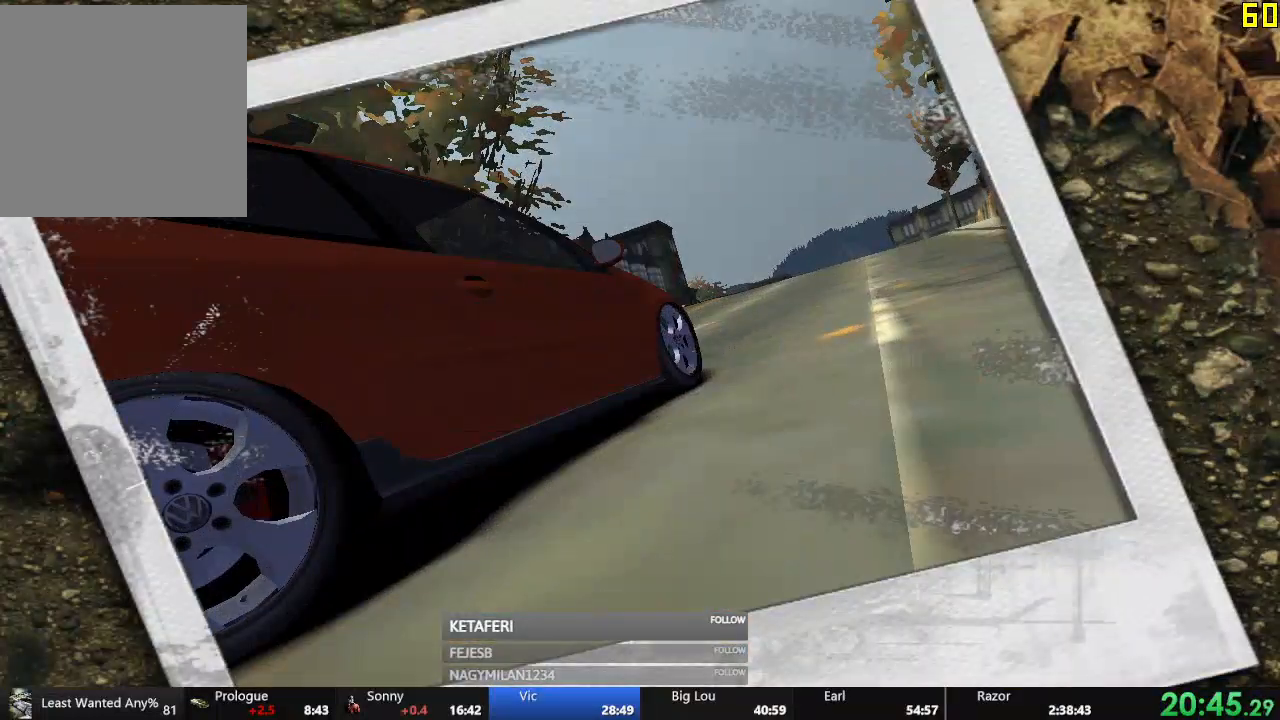
{"buttons": ["DPAD_LEFT"], "left_stick": "center", "events": [[84, "A", "down"], [150, "A", "up"], [217, "A", "down"], [267, "A", "up"], [334, "A", "down"], [401, "A", "up"], [467, "DPAD_LEFT", "down"]]}
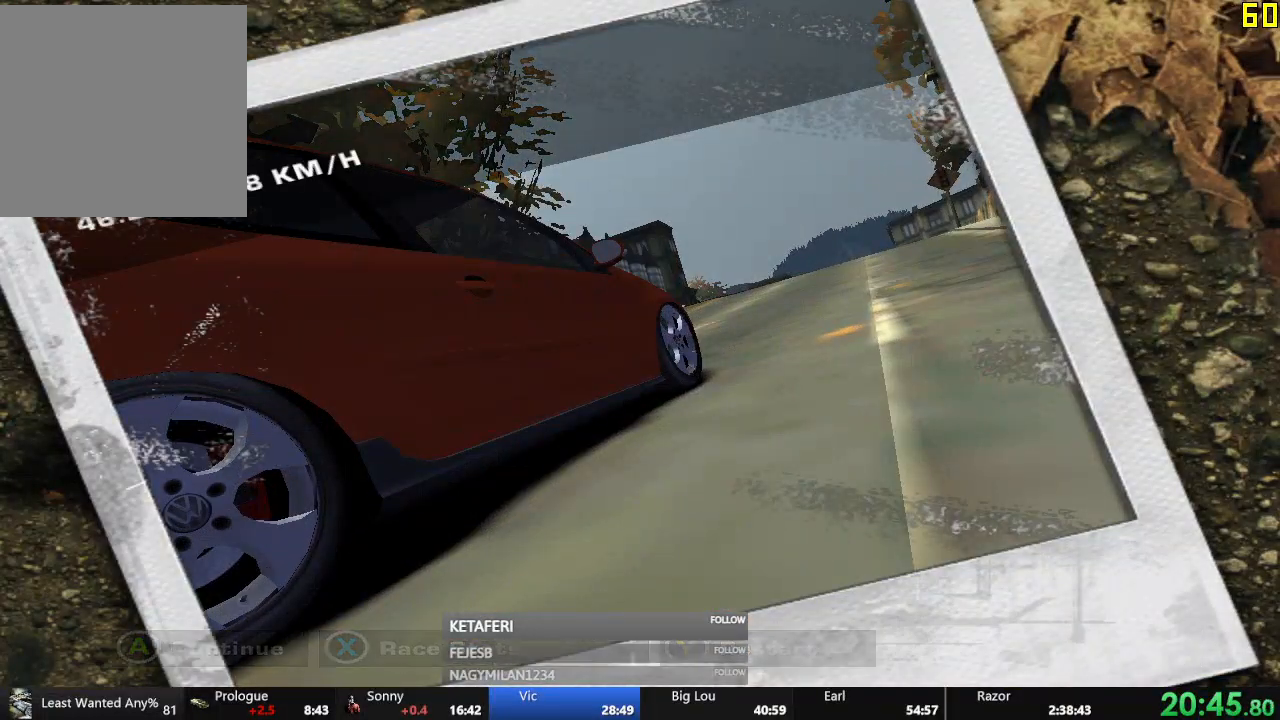
{"buttons": ["A"], "left_stick": "center", "events": [[50, "DPAD_LEFT", "up"], [100, "DPAD_LEFT", "down"], [150, "DPAD_LEFT", "up"], [217, "DPAD_LEFT", "down"], [267, "DPAD_LEFT", "up"], [333, "DPAD_LEFT", "down"], [383, "DPAD_LEFT", "up"], [417, "DPAD_LEFT", "down"], [484, "A", "down"], [484, "DPAD_LEFT", "up"]]}
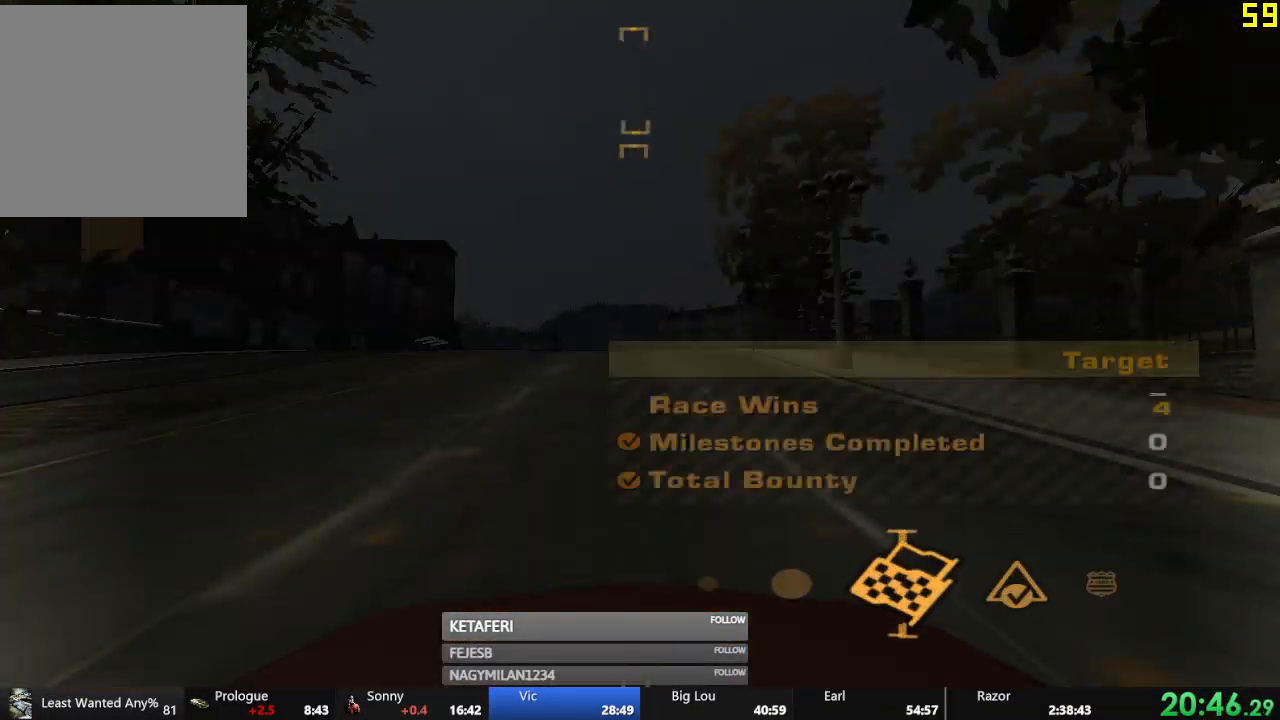
{"buttons": ["DPAD_LEFT"], "left_stick": "center", "events": [[67, "A", "up"], [150, "A", "down"], [217, "A", "up"], [284, "A", "down"], [334, "A", "up"], [467, "DPAD_LEFT", "down"]]}
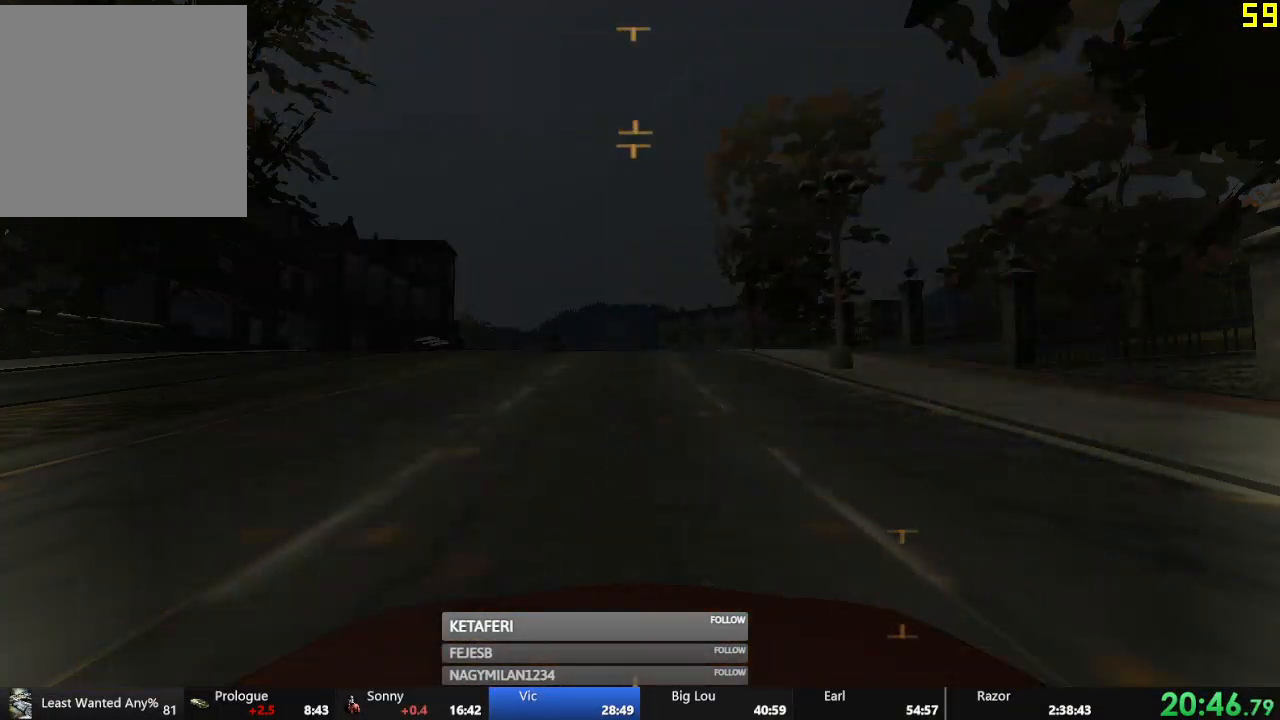
{"buttons": [], "left_stick": "center", "events": [[50, "DPAD_LEFT", "up"], [133, "DPAD_LEFT", "down"], [167, "DPAD_LEFT", "up"], [250, "DPAD_LEFT", "down"], [317, "DPAD_LEFT", "up"], [350, "DPAD_LEFT", "down"], [450, "DPAD_LEFT", "up"]]}
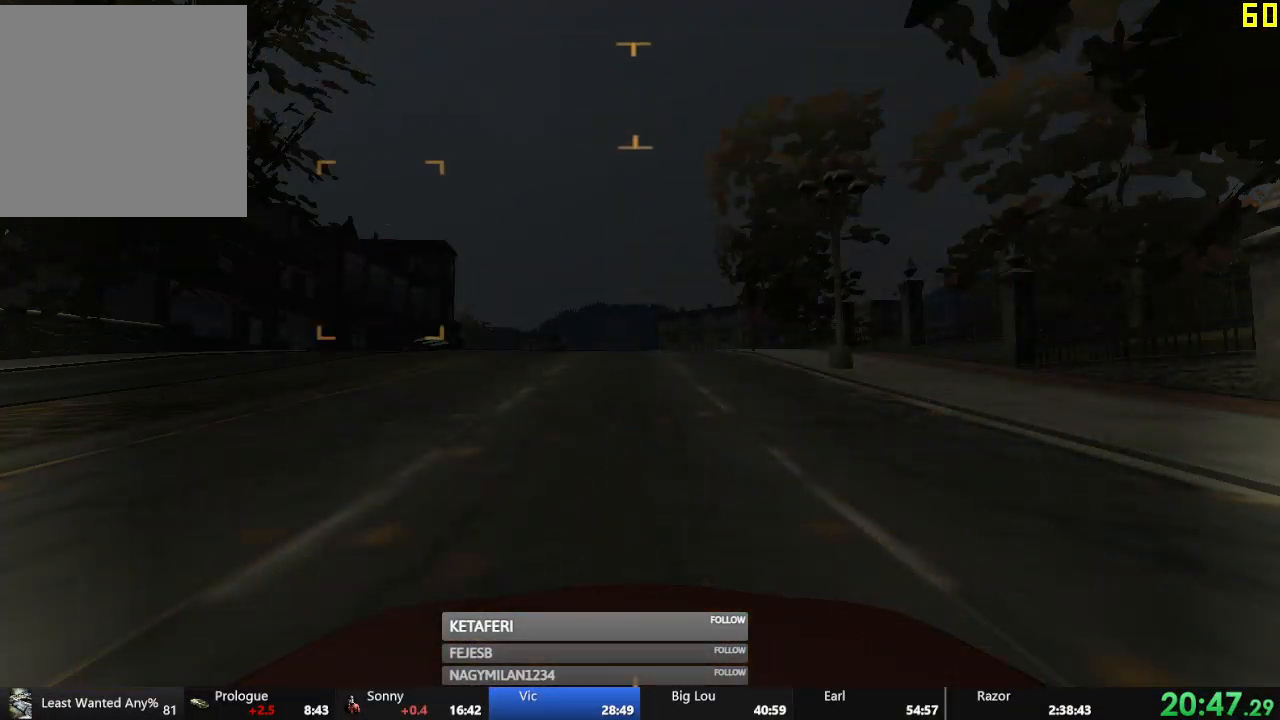
{"buttons": [], "left_stick": "center", "events": [[284, "DPAD_LEFT", "down"], [301, "A", "down"], [351, "DPAD_LEFT", "up"], [401, "A", "up"]]}
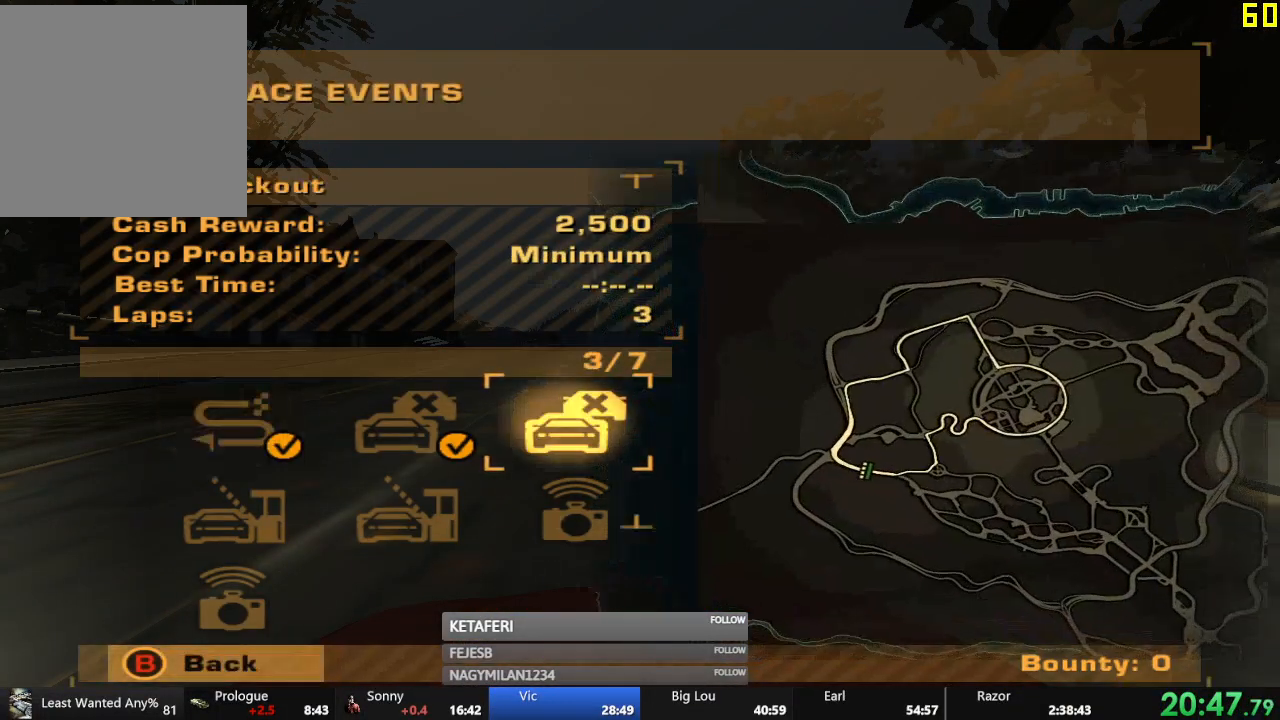
{"buttons": [], "left_stick": "center", "events": [[300, "DPAD_LEFT", "down"], [333, "A", "down"], [383, "DPAD_LEFT", "up"], [400, "A", "up"]]}
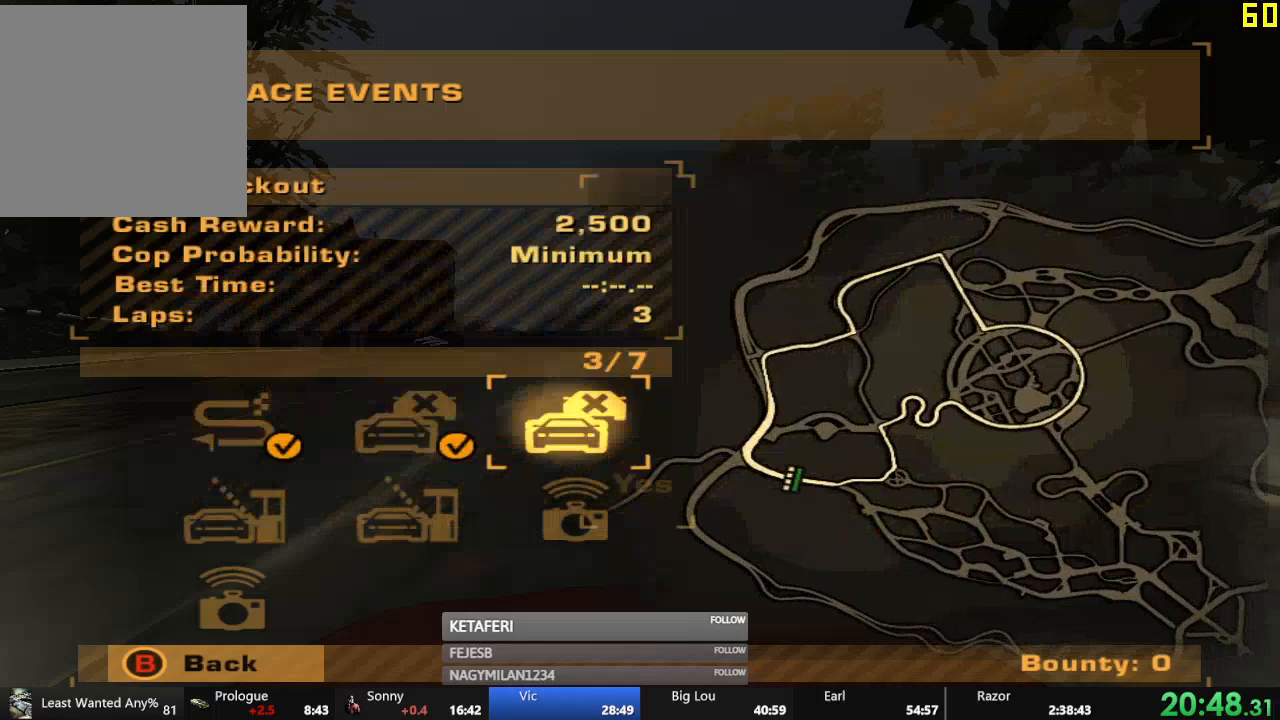
{"buttons": ["R2"], "left_stick": "center", "events": [[401, "R2", "down"]]}
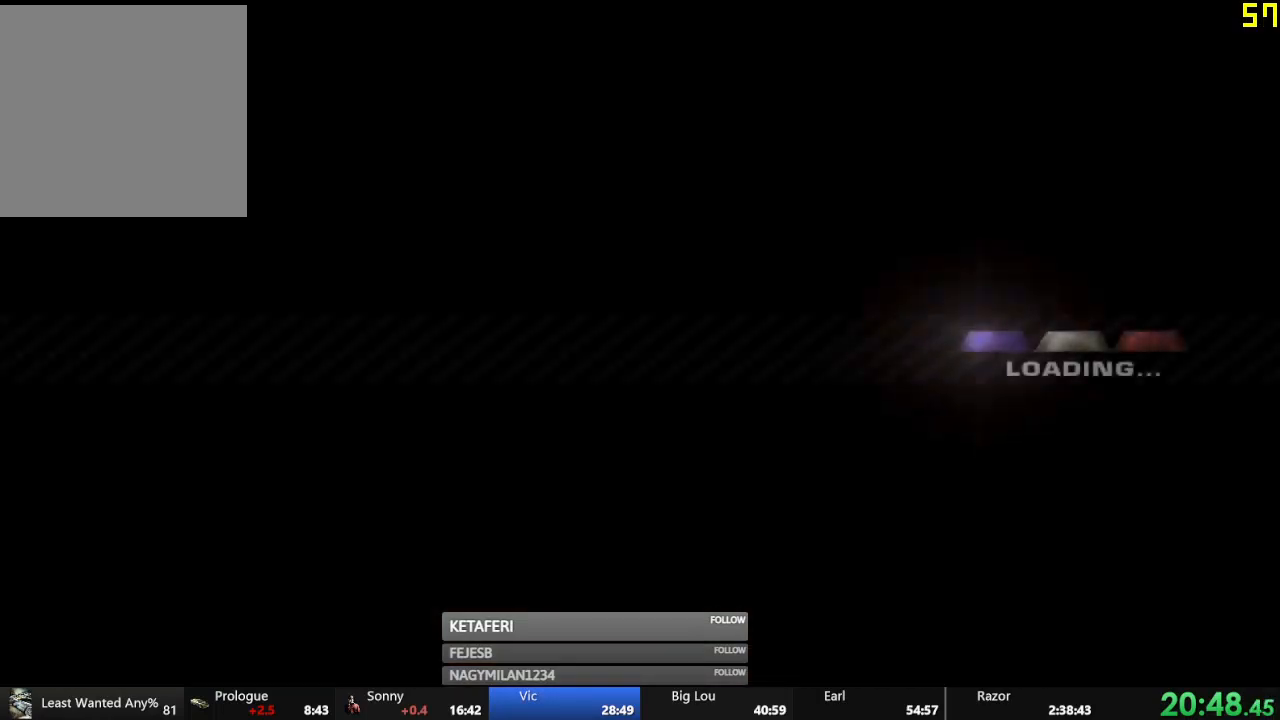
{"buttons": ["A", "R2"], "left_stick": "center", "events": [[16, "A", "down"], [66, "A", "up"], [167, "A", "down"], [233, "A", "up"], [333, "A", "down"], [367, "A", "up"], [467, "A", "down"]]}
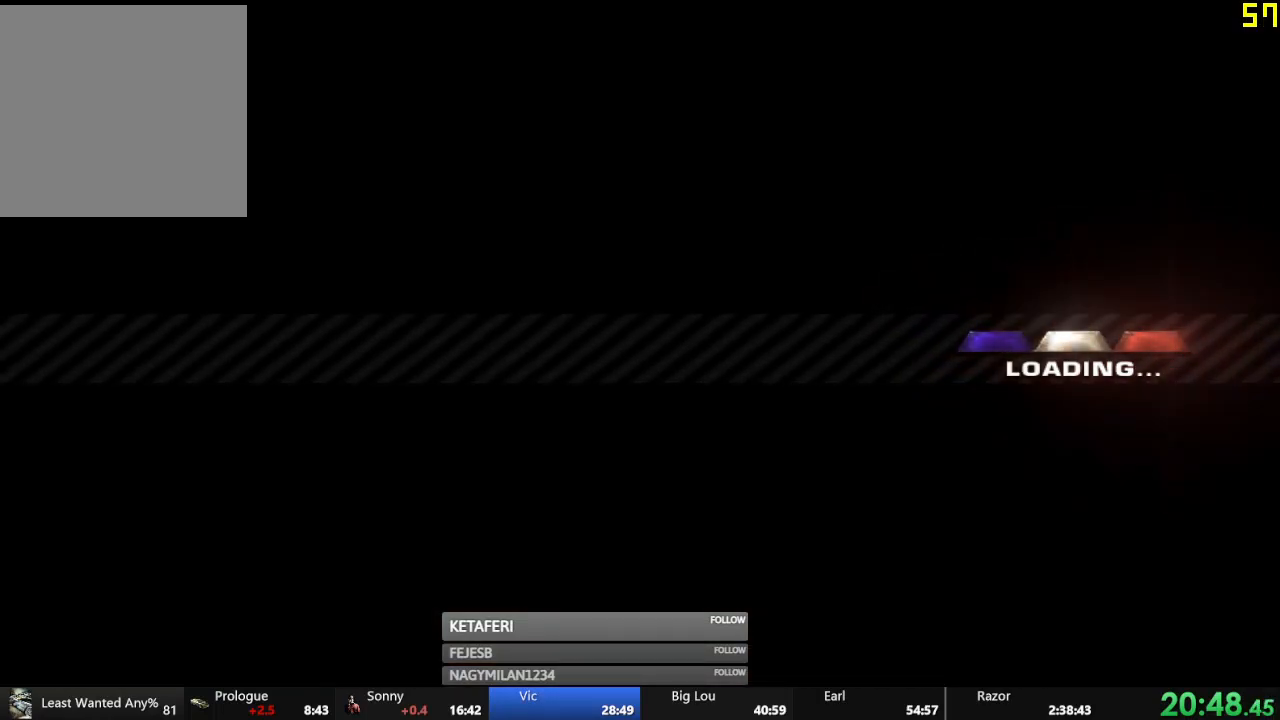
{"buttons": ["R2"], "left_stick": "center", "events": [[34, "A", "up"], [117, "A", "down"], [184, "A", "up"], [300, "A", "down"], [334, "A", "up"], [434, "A", "down"], [501, "A", "up"]]}